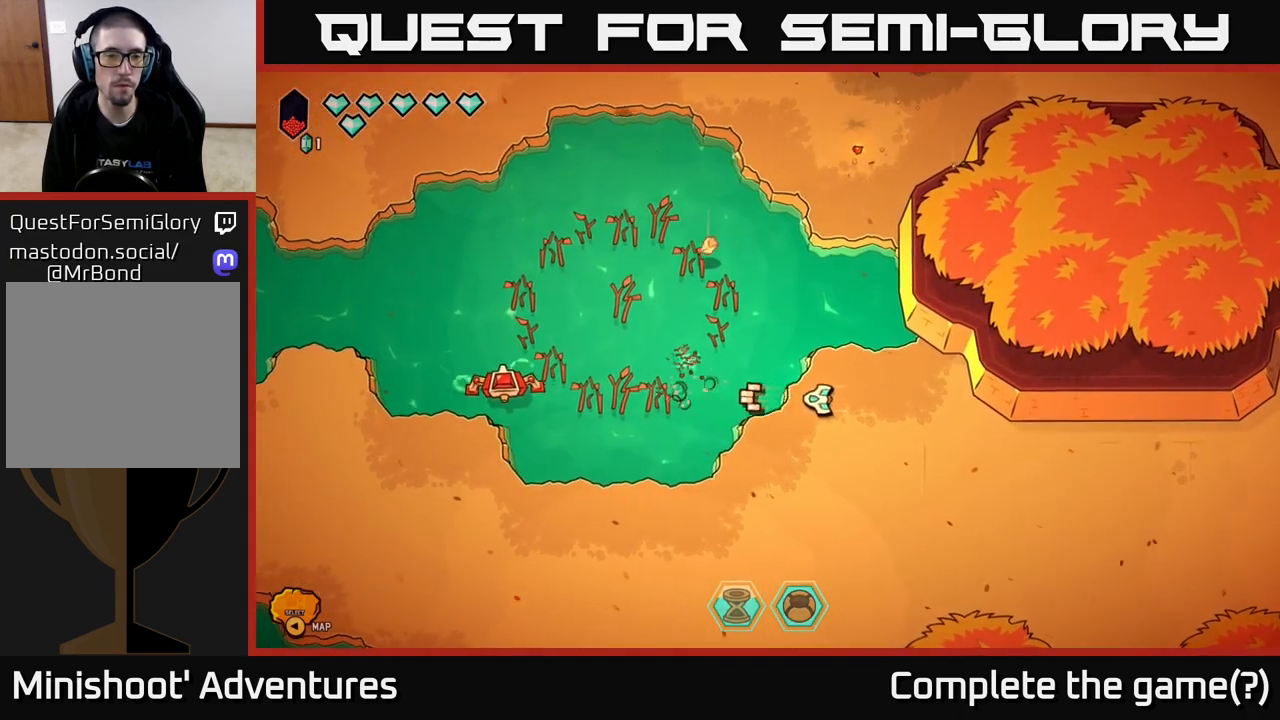
Gameplay with a controller (Xbox layout); each line is a JSON object with the inputs held at the frame after it. "events" lists button and stick changes between this image and that frame as [ms after this image, input, new state], when the widget could be followed in between.
{"buttons": [], "left_stick": "down-left", "right_stick": "left", "events": [[33, "left_stick", "left"], [183, "left_stick", "down"], [400, "left_stick", "down-left"]]}
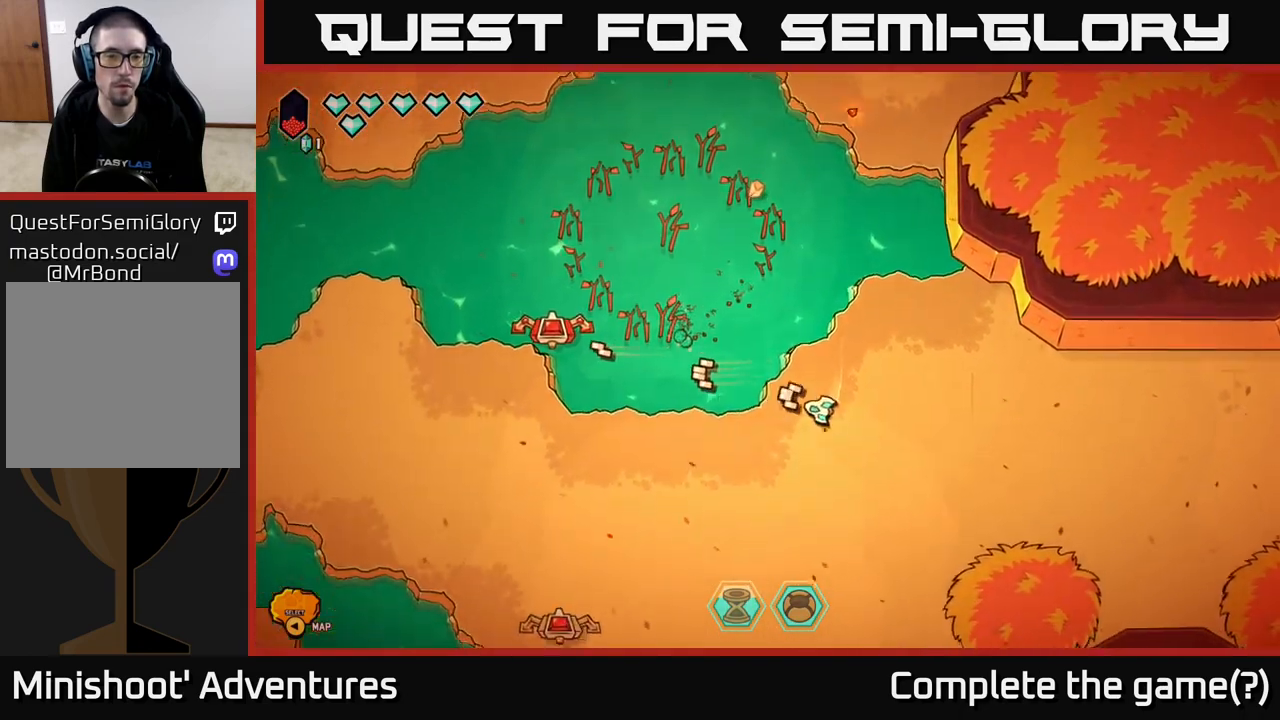
{"buttons": ["R2"], "left_stick": "center", "right_stick": "up-left", "events": [[33, "R2", "down"], [167, "left_stick", "center"], [283, "right_stick", "up-left"]]}
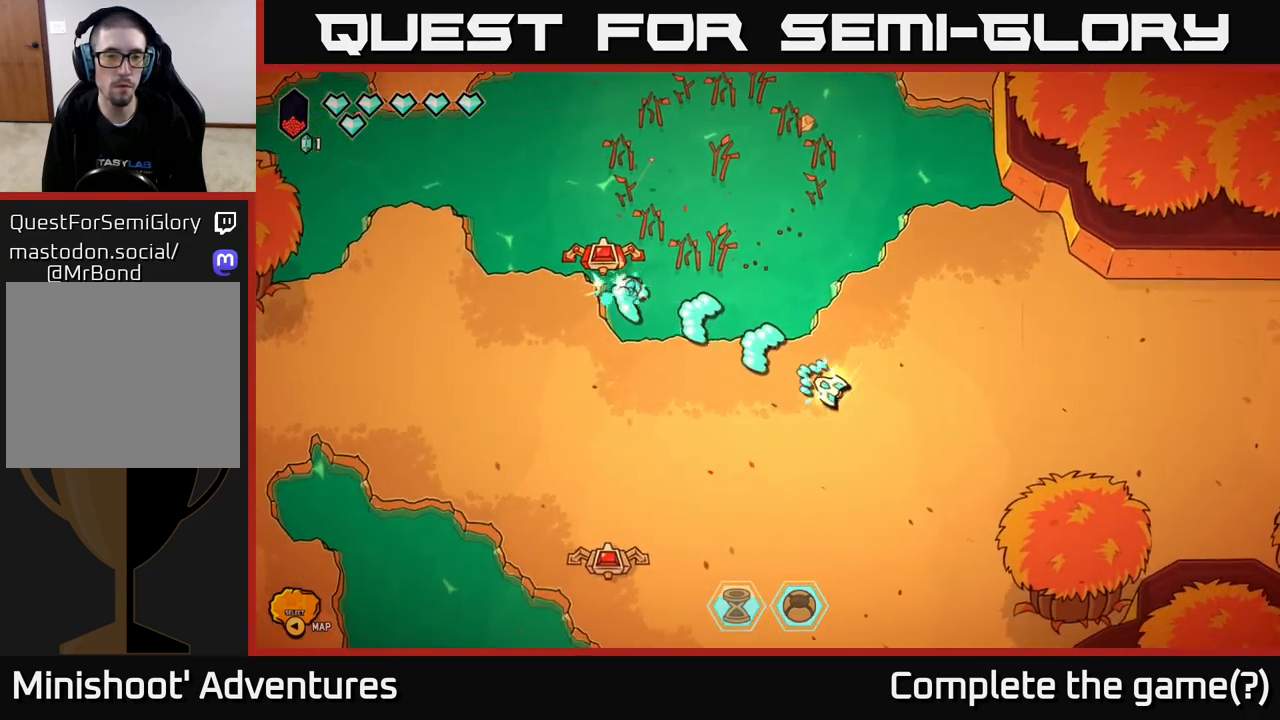
{"buttons": [], "left_stick": "right", "right_stick": "up-left", "events": [[167, "left_stick", "right"], [317, "R2", "up"]]}
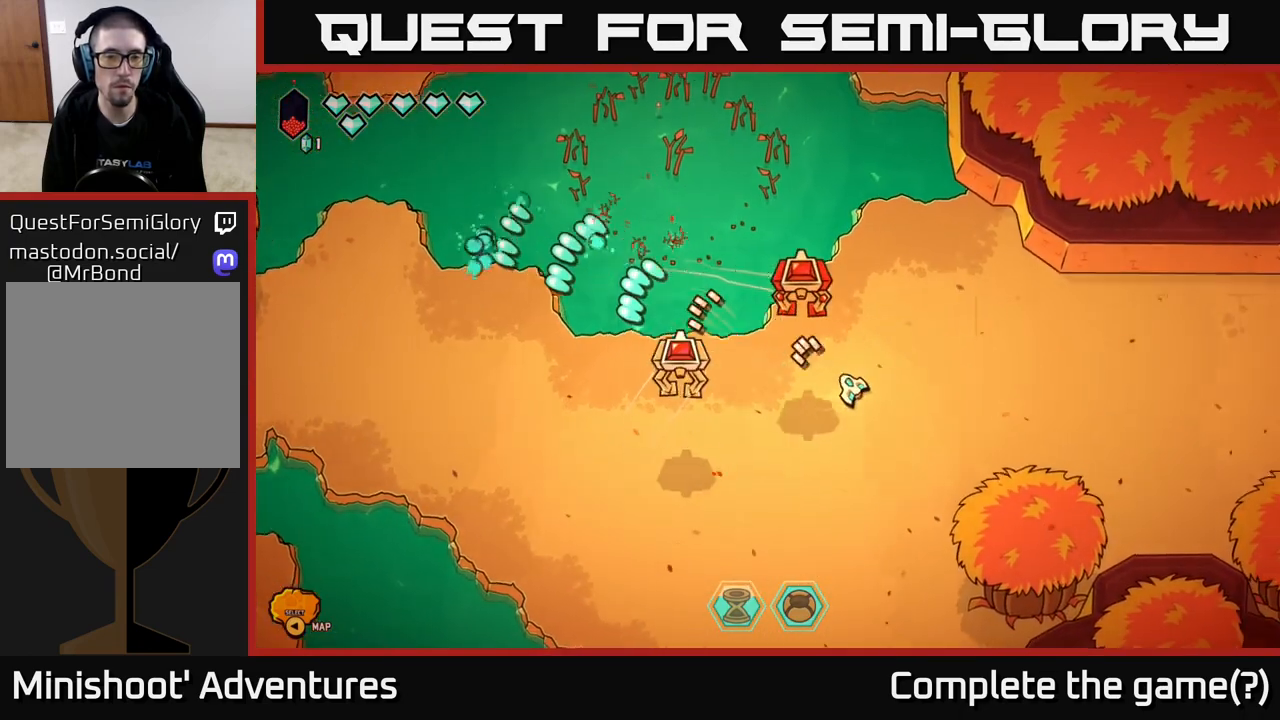
{"buttons": ["L2"], "left_stick": "right", "right_stick": "left", "events": [[33, "right_stick", "left"], [367, "left_stick", "down-right"], [450, "L2", "down"], [500, "left_stick", "right"]]}
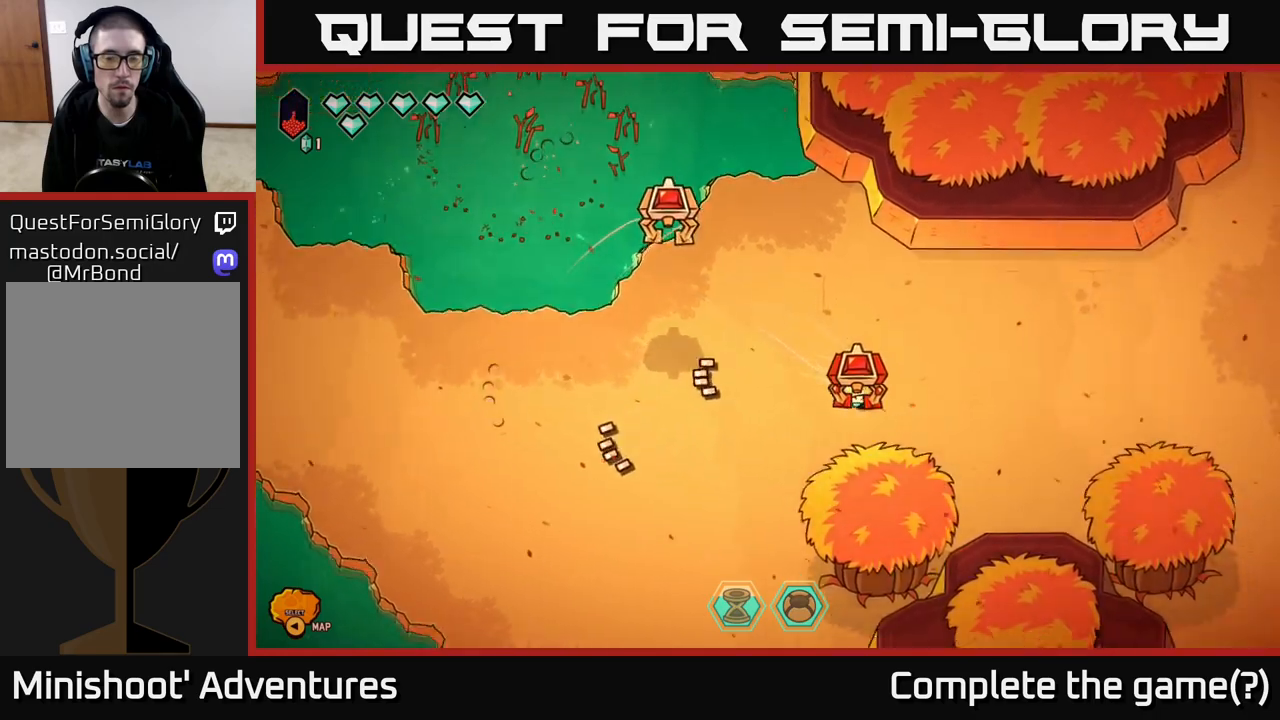
{"buttons": ["R2"], "left_stick": "up-right", "right_stick": "left", "events": [[200, "L2", "up"], [350, "left_stick", "up-right"], [433, "R2", "down"]]}
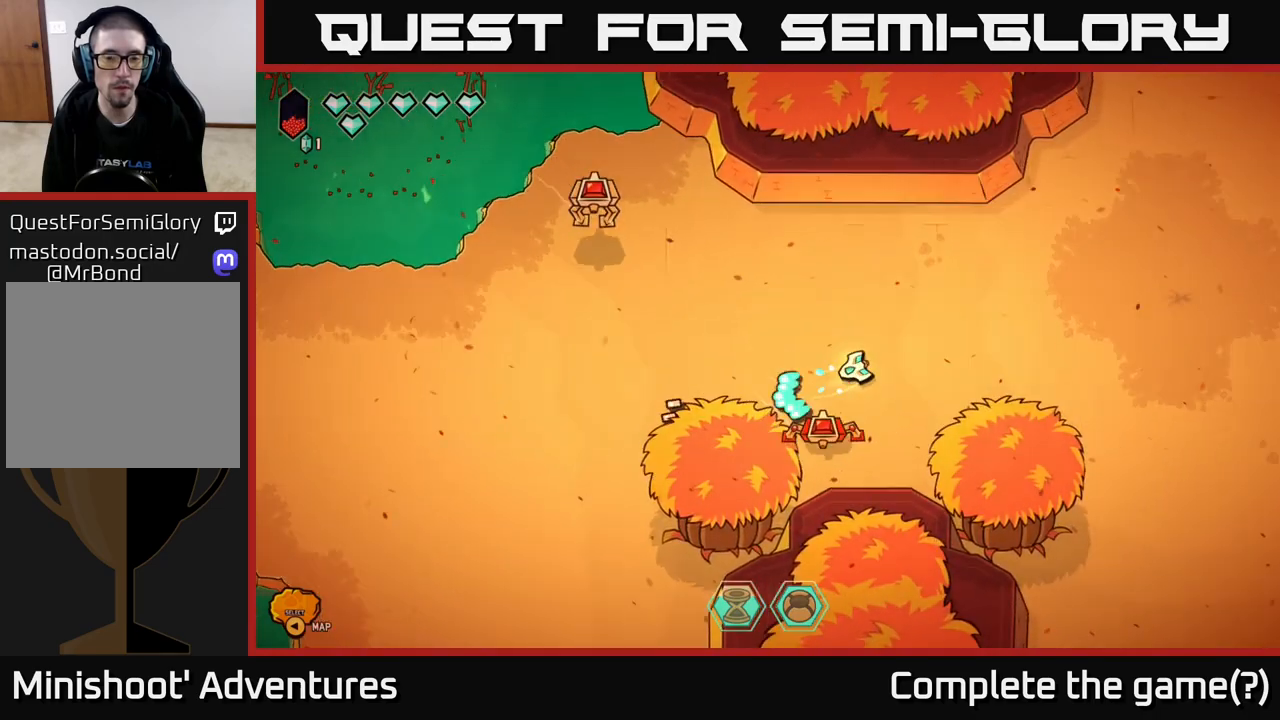
{"buttons": ["R2"], "left_stick": "up-right", "right_stick": "down-left", "events": [[33, "right_stick", "down-left"]]}
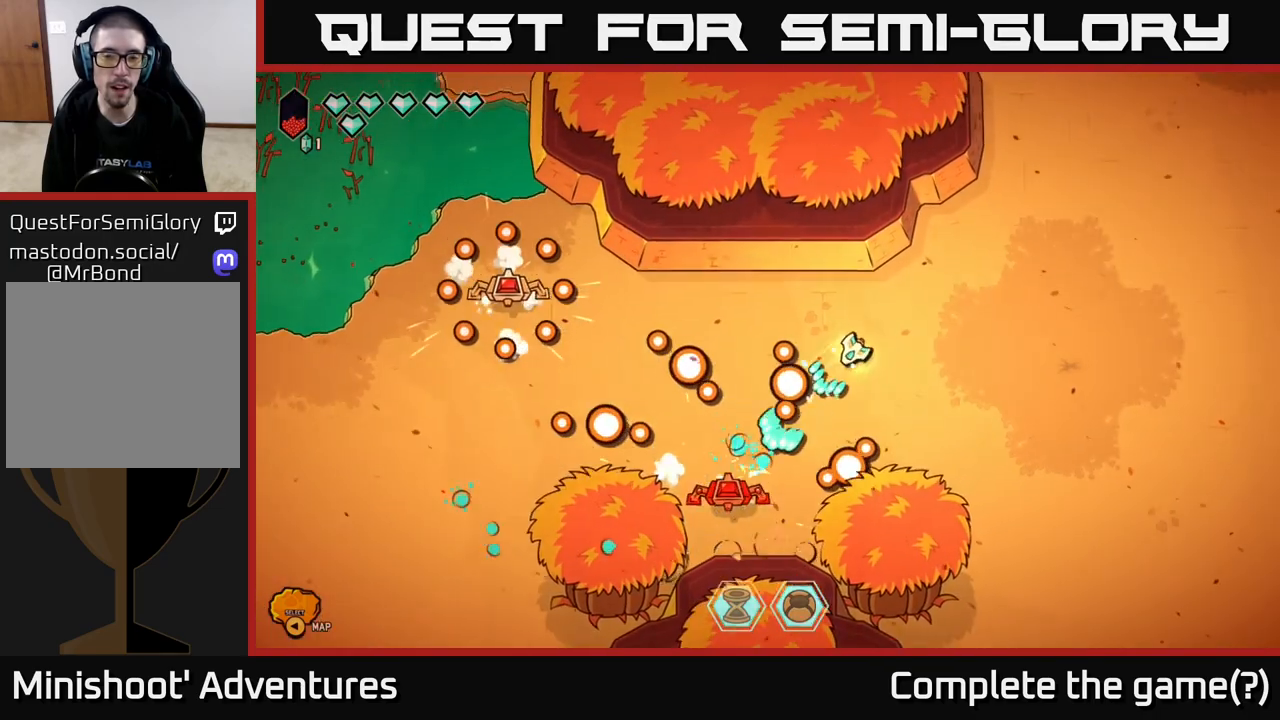
{"buttons": [], "left_stick": "up-left", "right_stick": "left", "events": [[183, "left_stick", "down-right"], [217, "R2", "up"], [267, "left_stick", "down-left"], [333, "right_stick", "left"], [367, "left_stick", "up-left"]]}
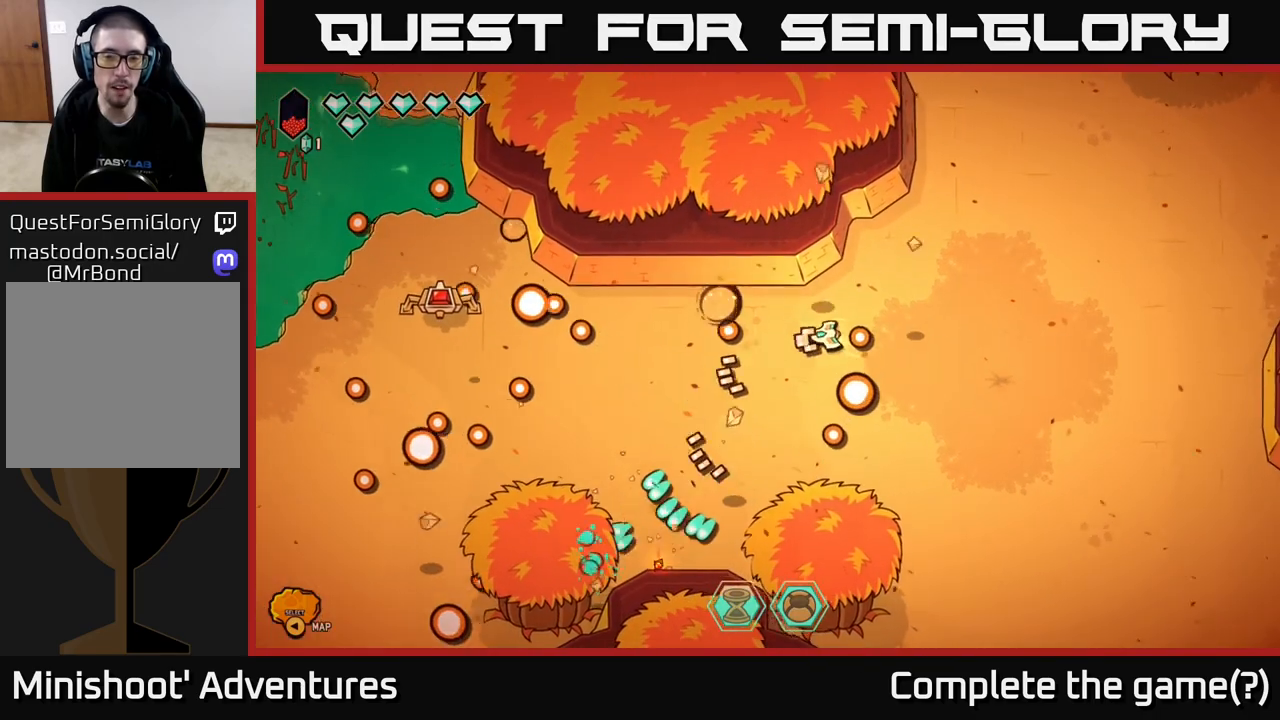
{"buttons": ["R2"], "left_stick": "down-left", "right_stick": "left", "events": [[17, "left_stick", "up"], [183, "left_stick", "left"], [250, "left_stick", "down-left"], [483, "R2", "down"]]}
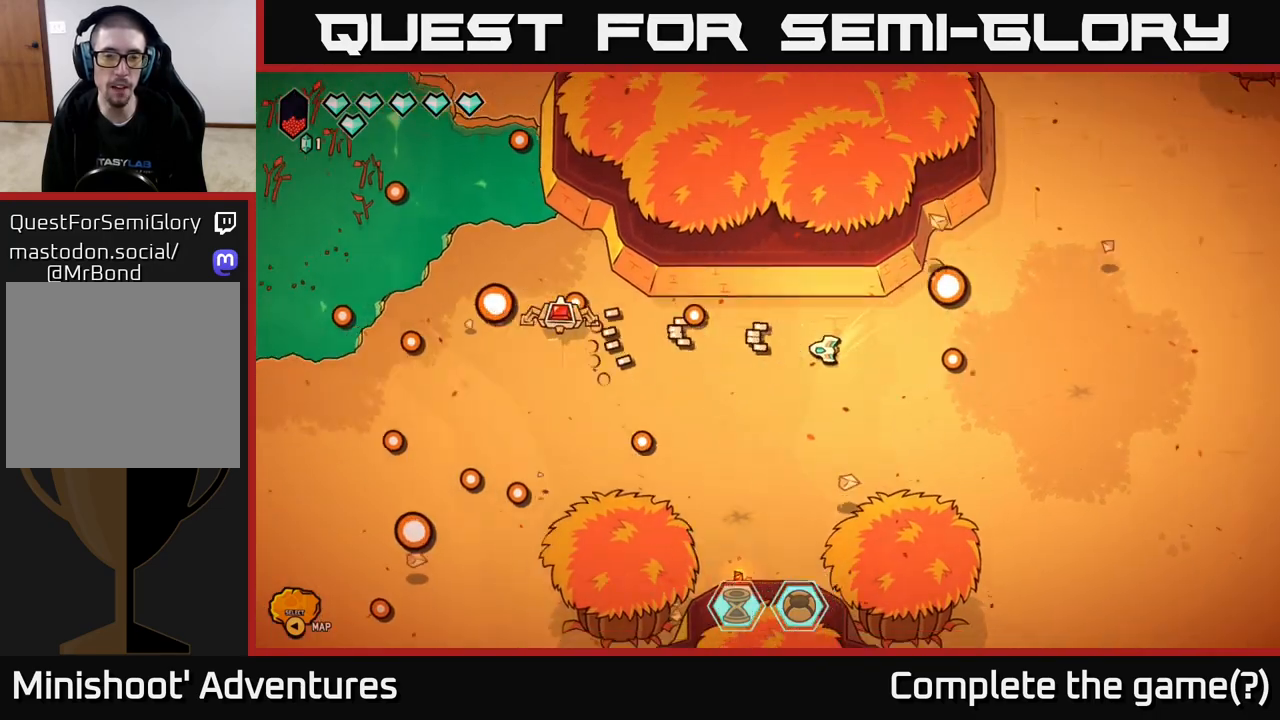
{"buttons": [], "left_stick": "left", "right_stick": "up-left", "events": [[67, "left_stick", "left"], [200, "right_stick", "up-left"], [500, "R2", "up"]]}
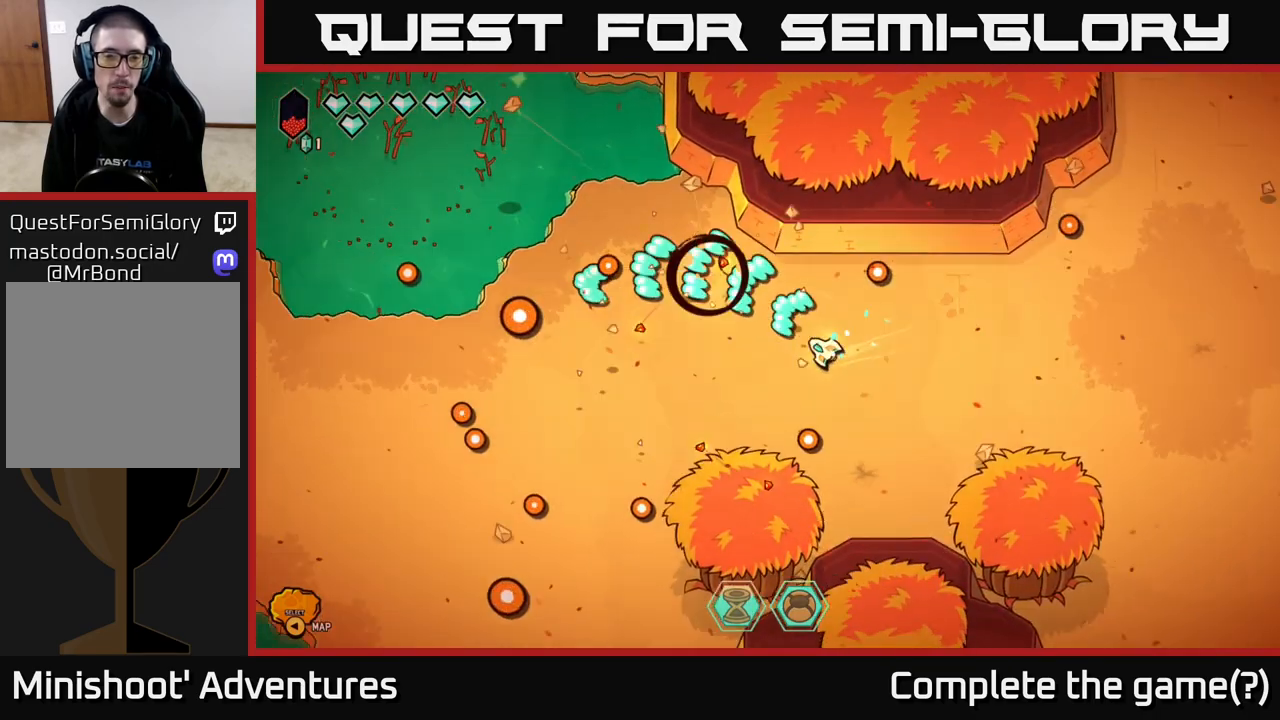
{"buttons": [], "left_stick": "up-left", "right_stick": "up-left", "events": [[267, "left_stick", "up-left"]]}
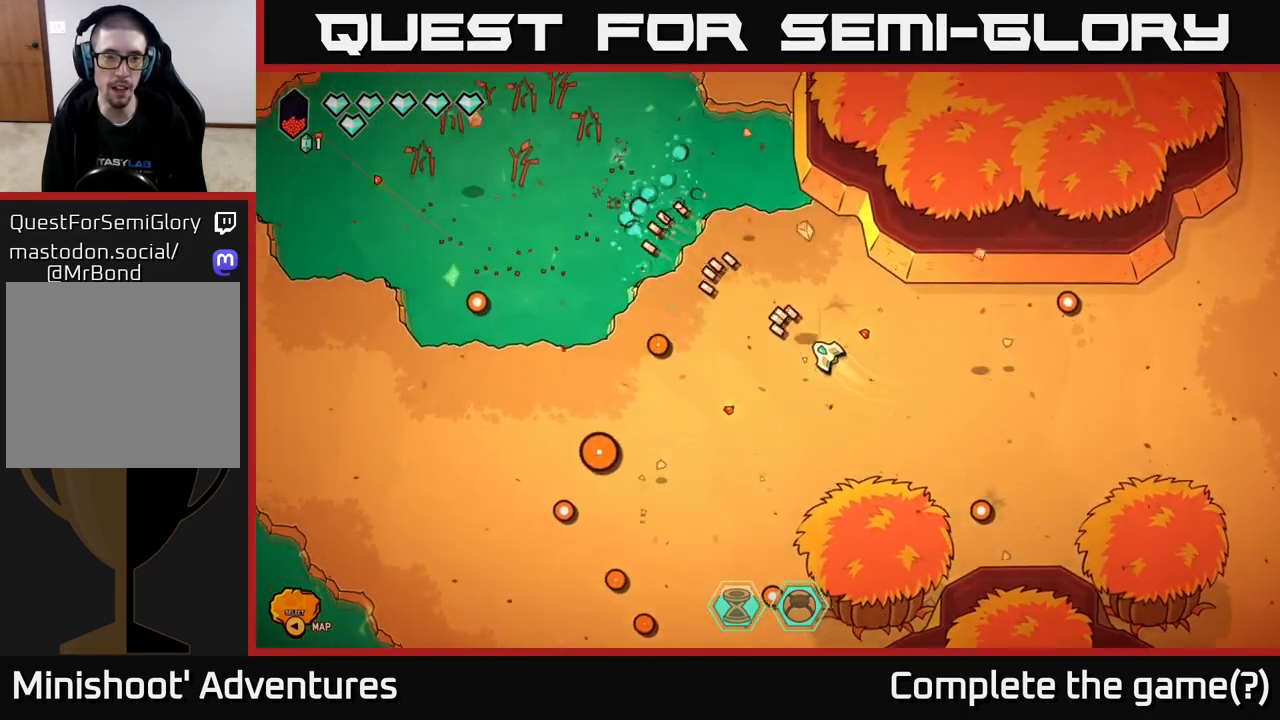
{"buttons": [], "left_stick": "center", "right_stick": "up-left", "events": [[117, "left_stick", "left"], [467, "left_stick", "center"]]}
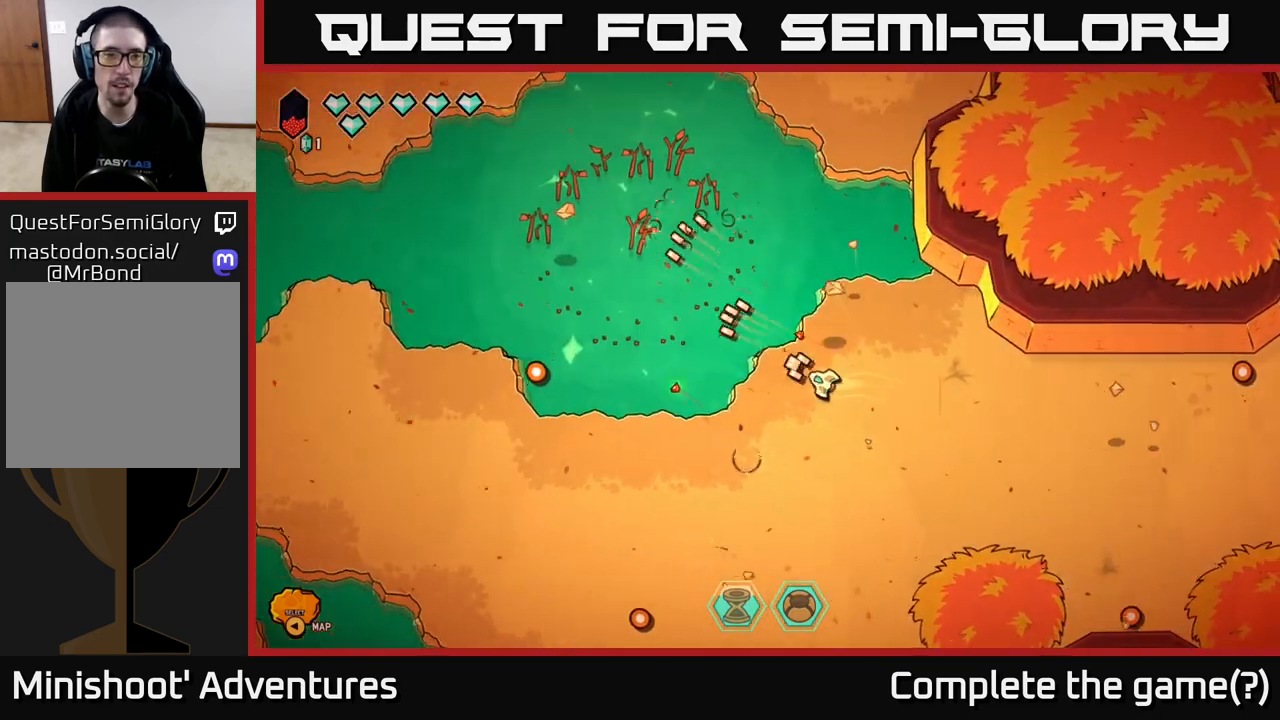
{"buttons": [], "left_stick": "center", "right_stick": "up-left", "events": []}
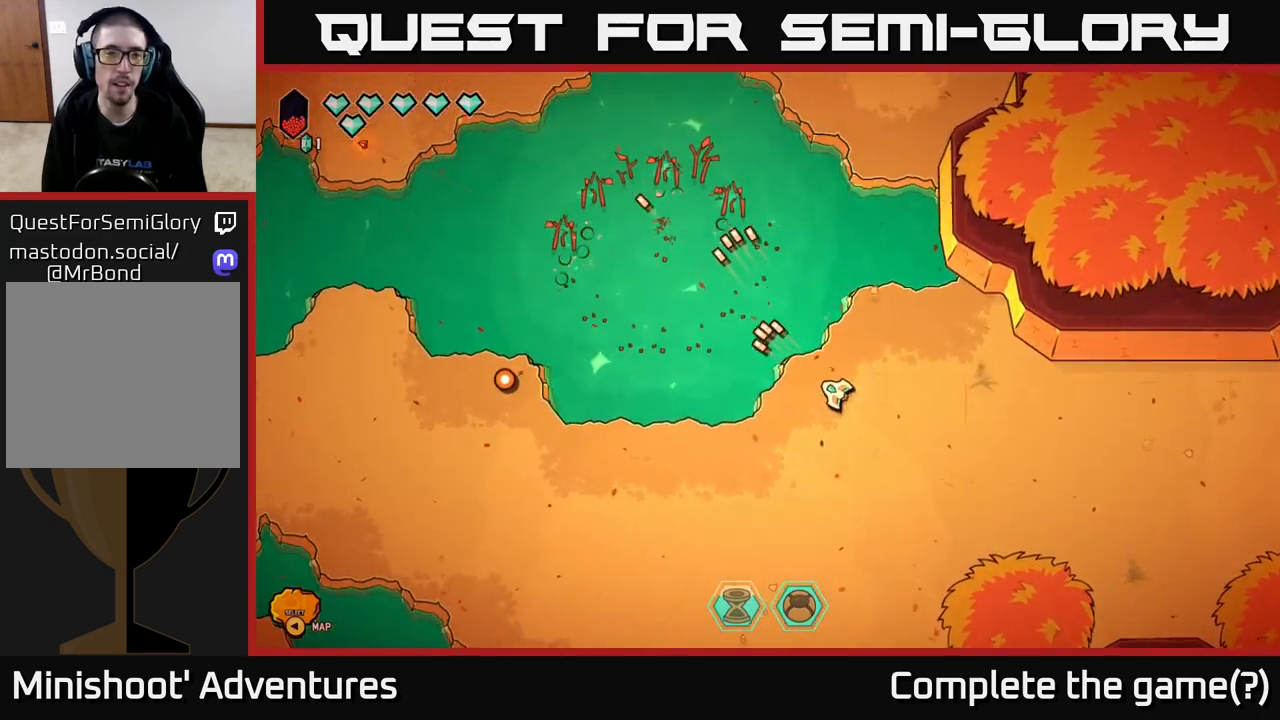
{"buttons": [], "left_stick": "center", "right_stick": "up-left", "events": []}
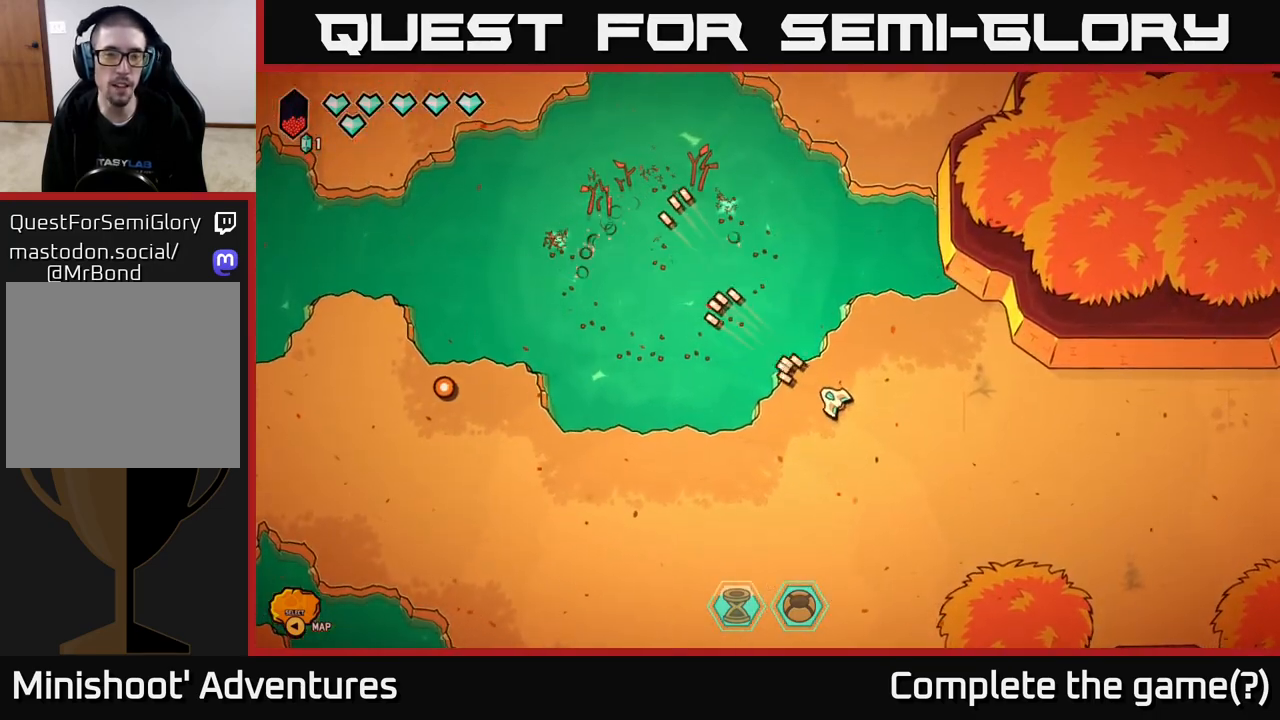
{"buttons": [], "left_stick": "center", "right_stick": "up-left", "events": []}
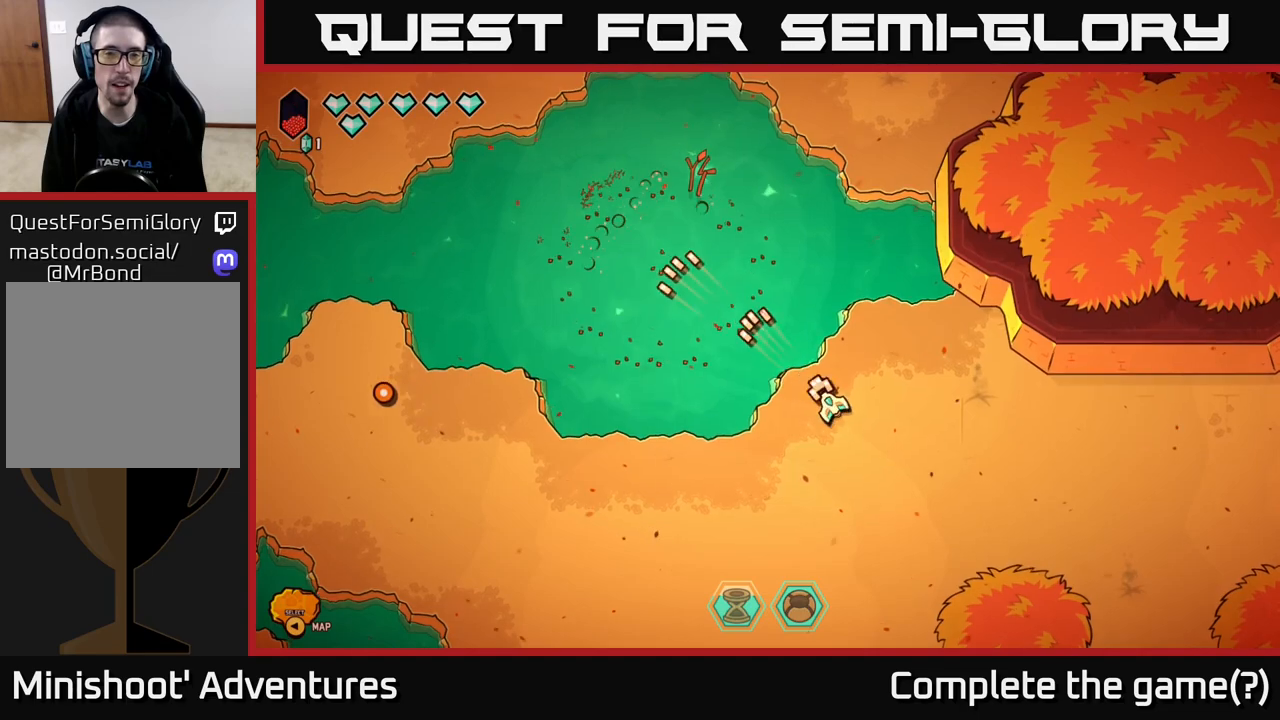
{"buttons": [], "left_stick": "up", "right_stick": "center", "events": [[17, "left_stick", "right"], [283, "left_stick", "up-right"], [317, "right_stick", "center"], [433, "left_stick", "up"]]}
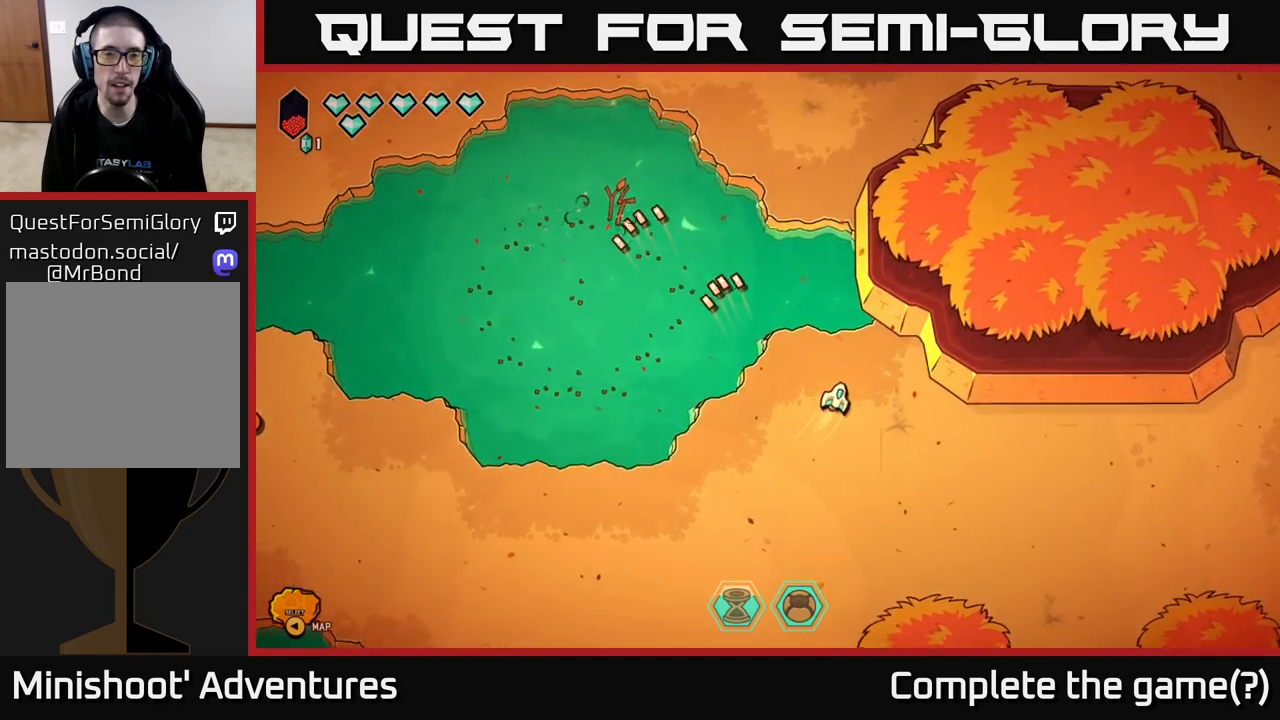
{"buttons": ["L2"], "left_stick": "up", "right_stick": "center", "events": [[133, "L2", "down"]]}
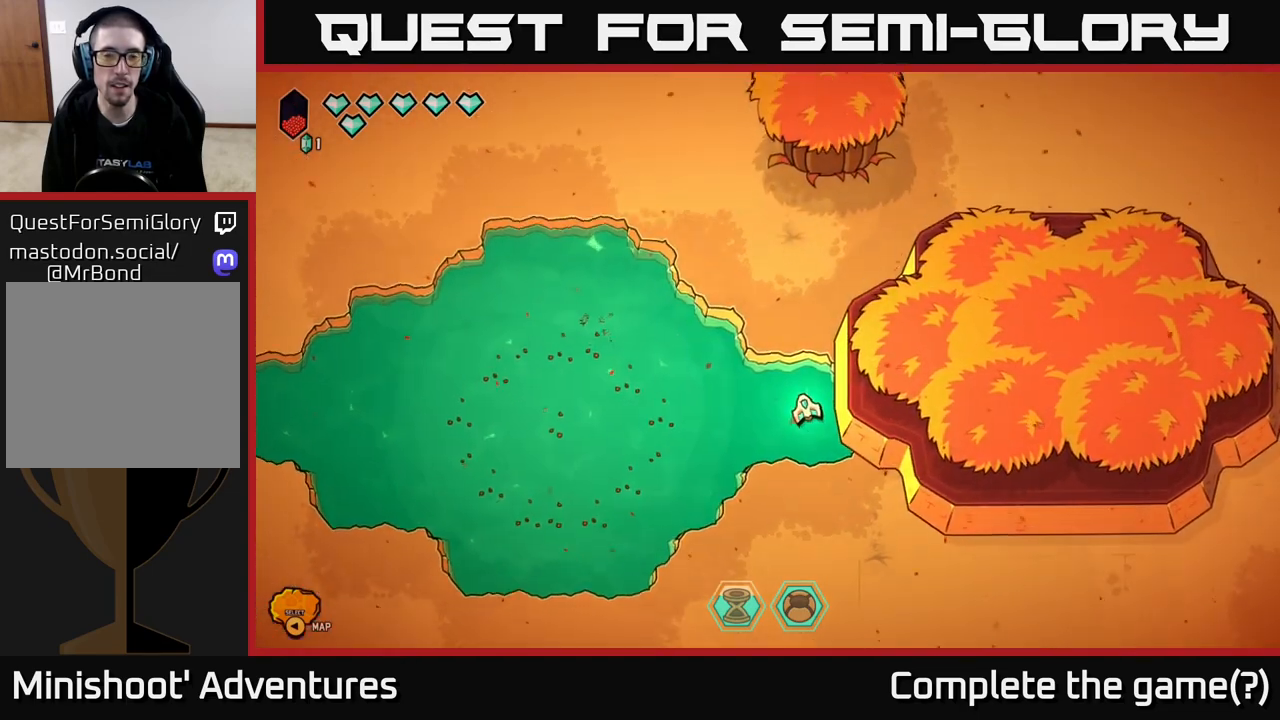
{"buttons": [], "left_stick": "up", "right_stick": "center", "events": [[400, "L2", "up"]]}
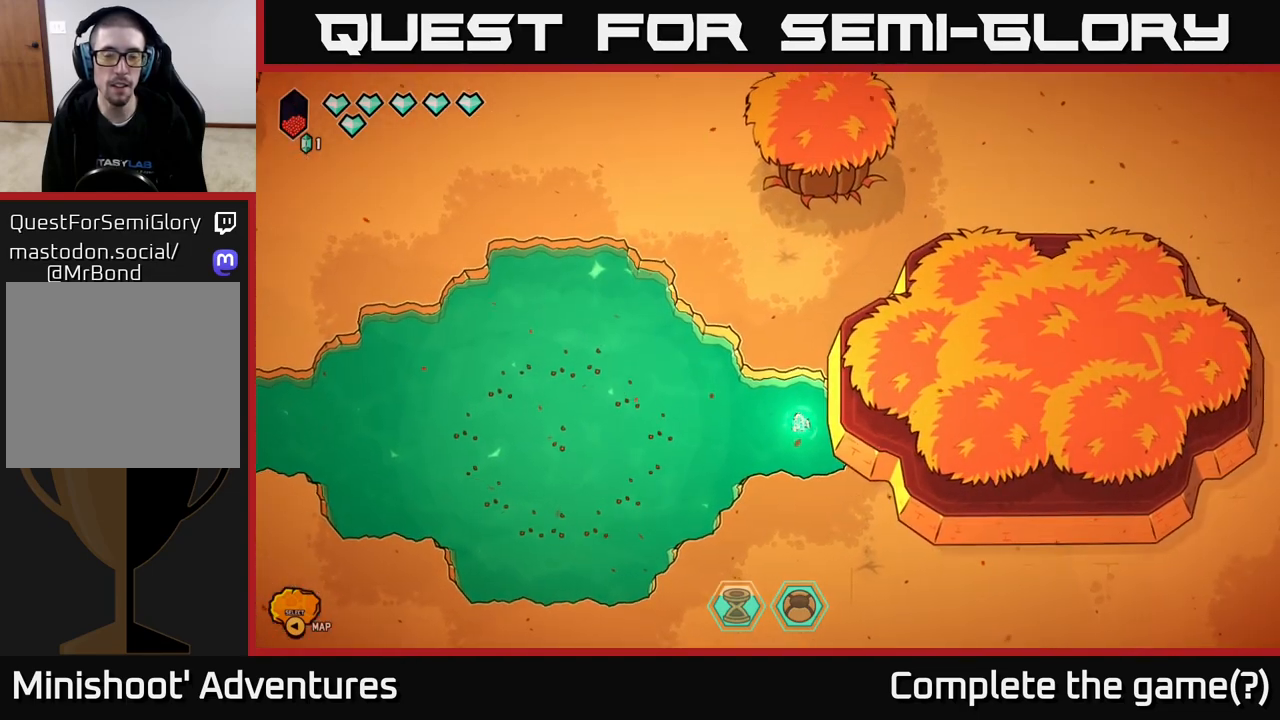
{"buttons": [], "left_stick": "center", "right_stick": "center", "events": [[33, "left_stick", "center"]]}
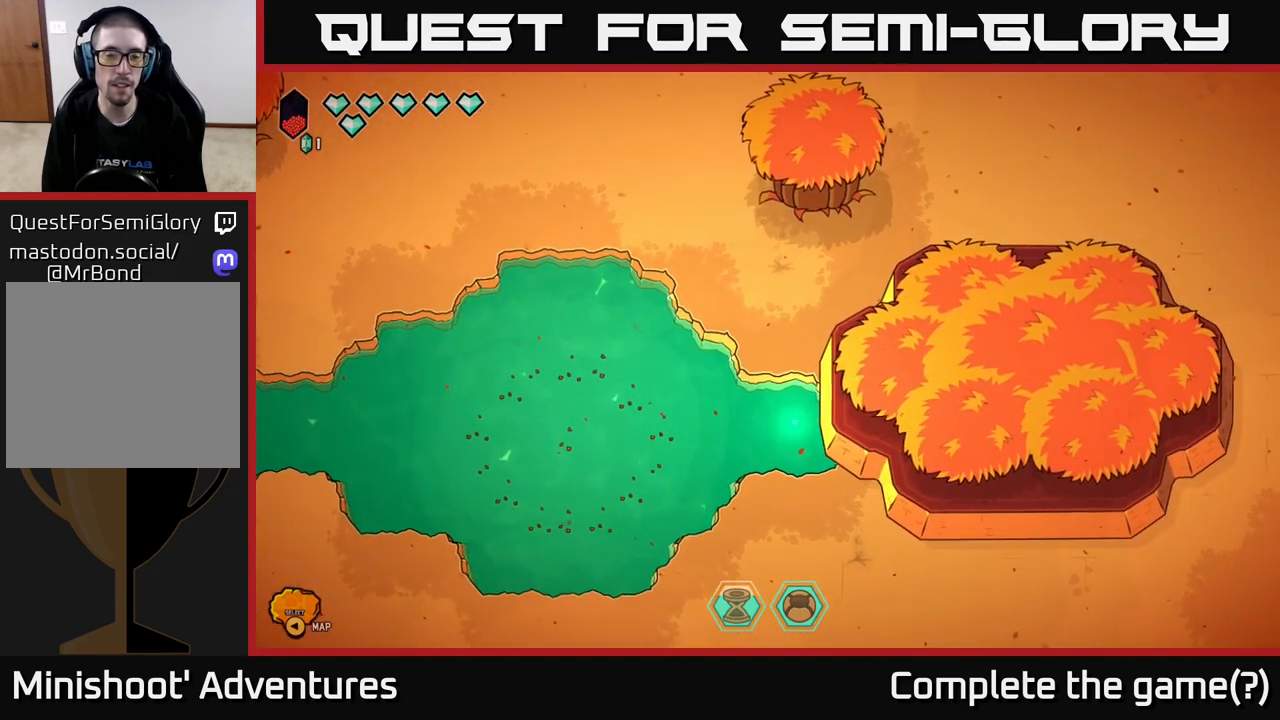
{"buttons": [], "left_stick": "up-right", "right_stick": "center", "events": [[217, "left_stick", "left"], [333, "left_stick", "up-left"], [483, "left_stick", "up-right"]]}
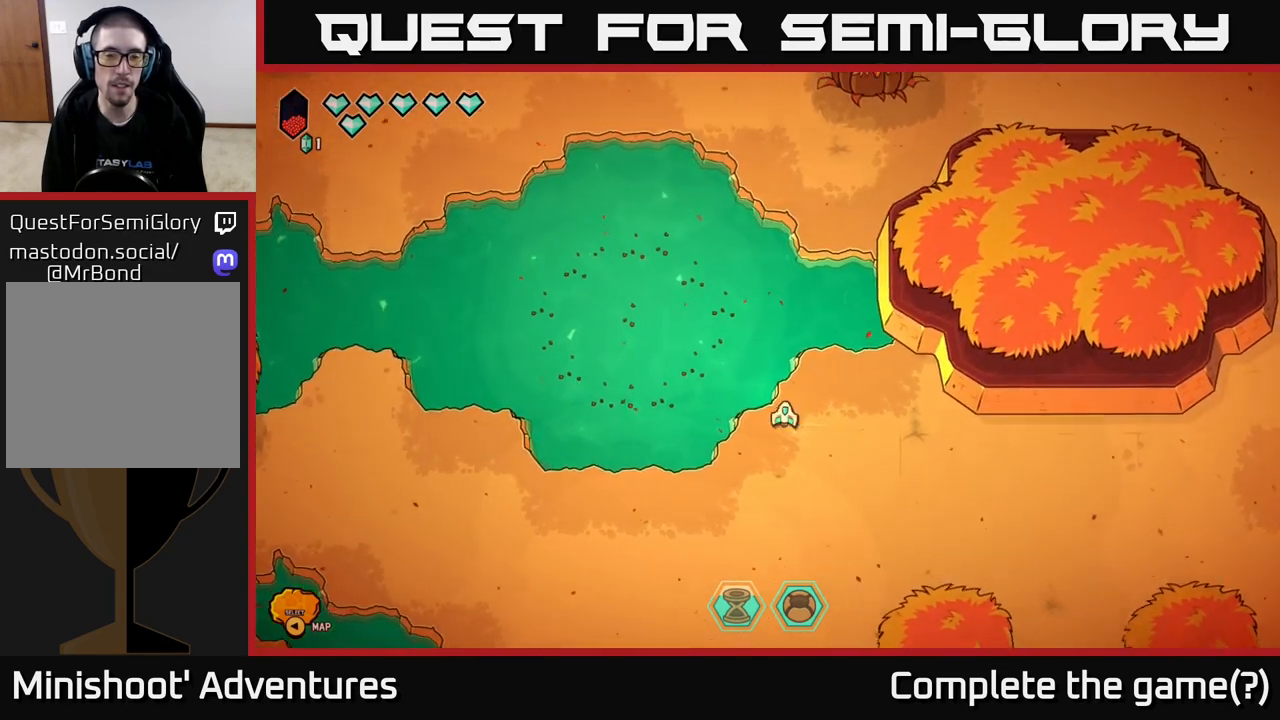
{"buttons": ["L2"], "left_stick": "up", "right_stick": "center", "events": [[233, "left_stick", "up"], [367, "L2", "down"]]}
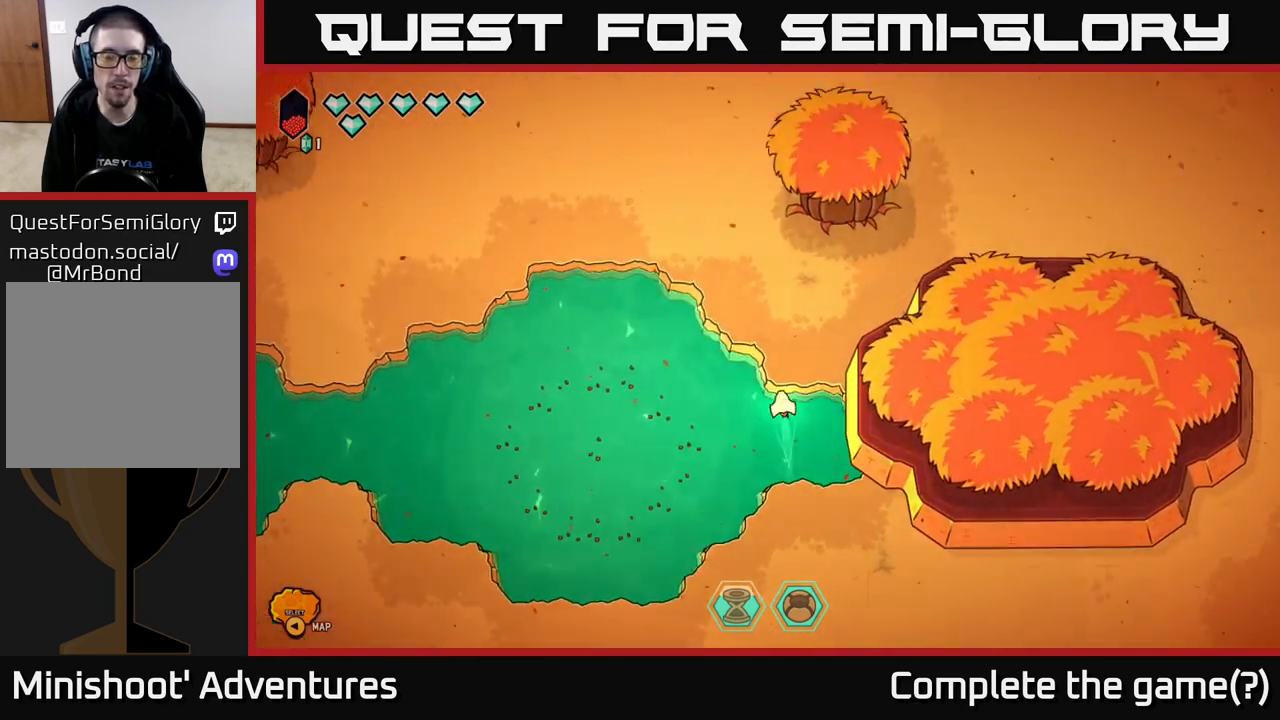
{"buttons": ["L2"], "left_stick": "up", "right_stick": "center", "events": [[133, "left_stick", "up-left"], [383, "left_stick", "up"]]}
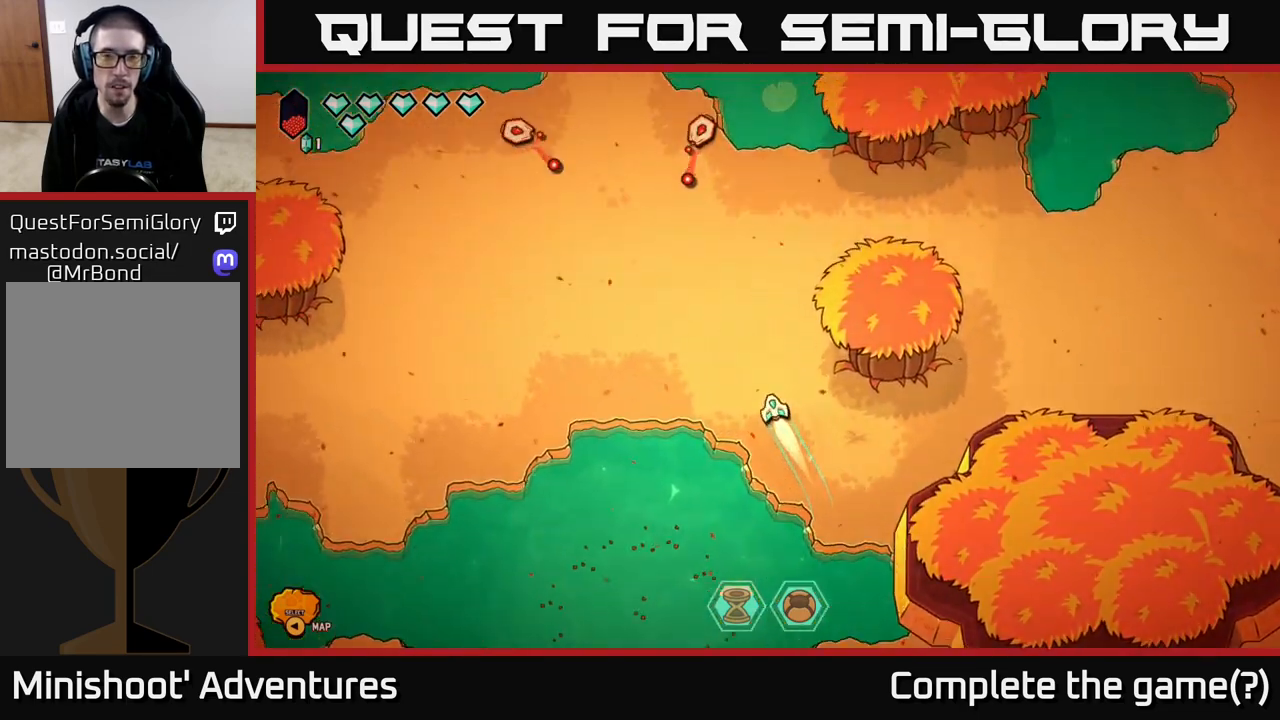
{"buttons": ["R2"], "left_stick": "center", "right_stick": "up-left", "events": [[233, "L2", "up"], [300, "right_stick", "up-left"], [317, "left_stick", "center"], [500, "R2", "down"]]}
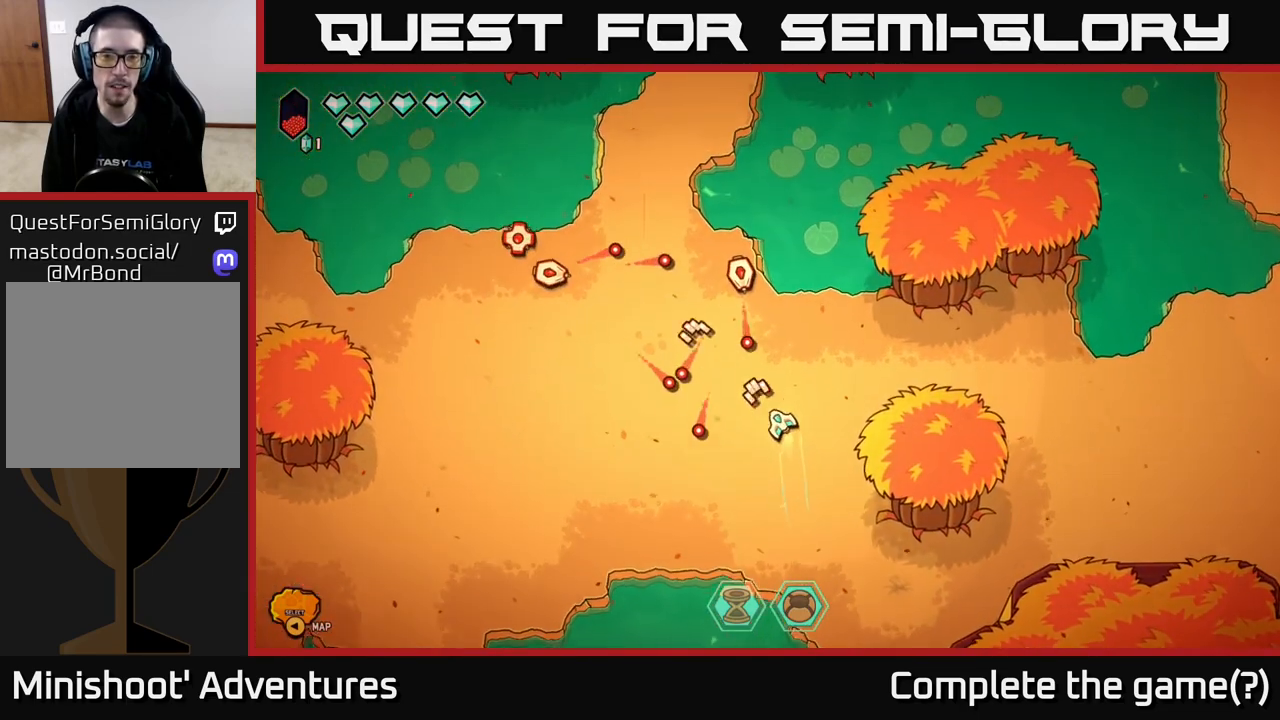
{"buttons": ["R2"], "left_stick": "up", "right_stick": "left", "events": [[17, "left_stick", "right"], [233, "left_stick", "up-right"], [350, "left_stick", "up"], [350, "right_stick", "left"]]}
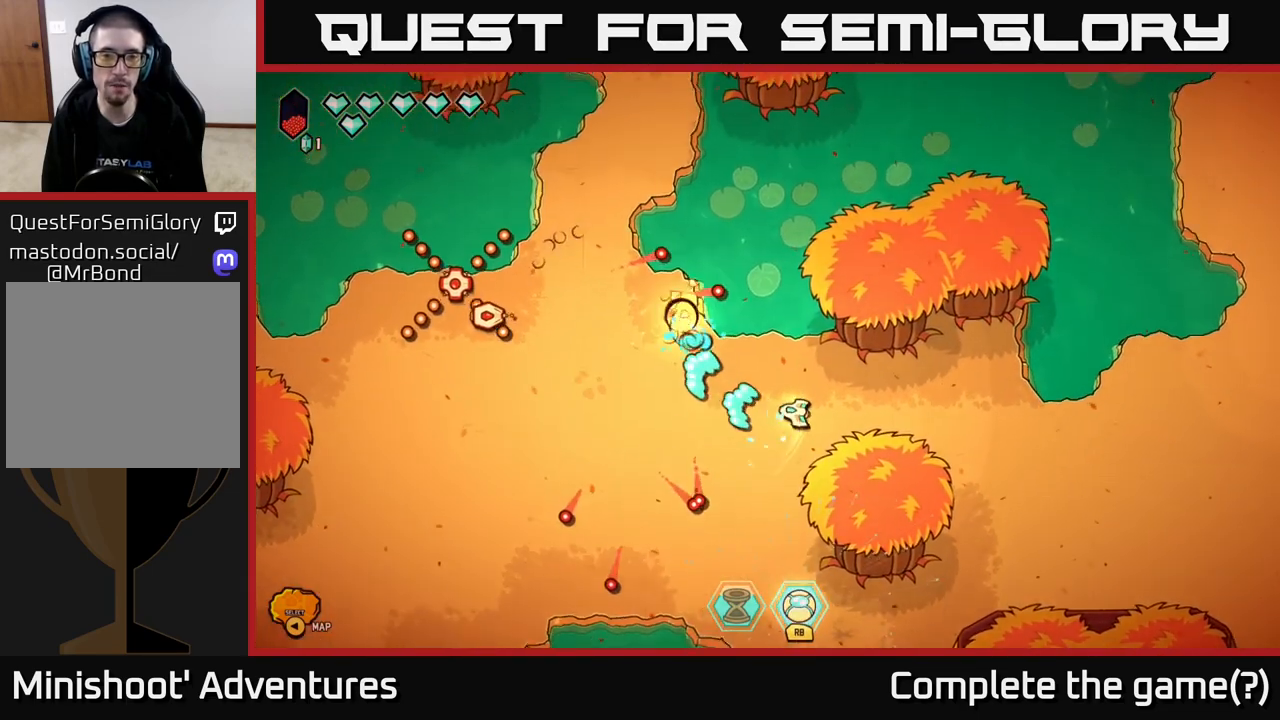
{"buttons": [], "left_stick": "left", "right_stick": "left", "events": [[133, "left_stick", "down-right"], [300, "left_stick", "down-left"], [333, "R2", "up"], [433, "left_stick", "left"]]}
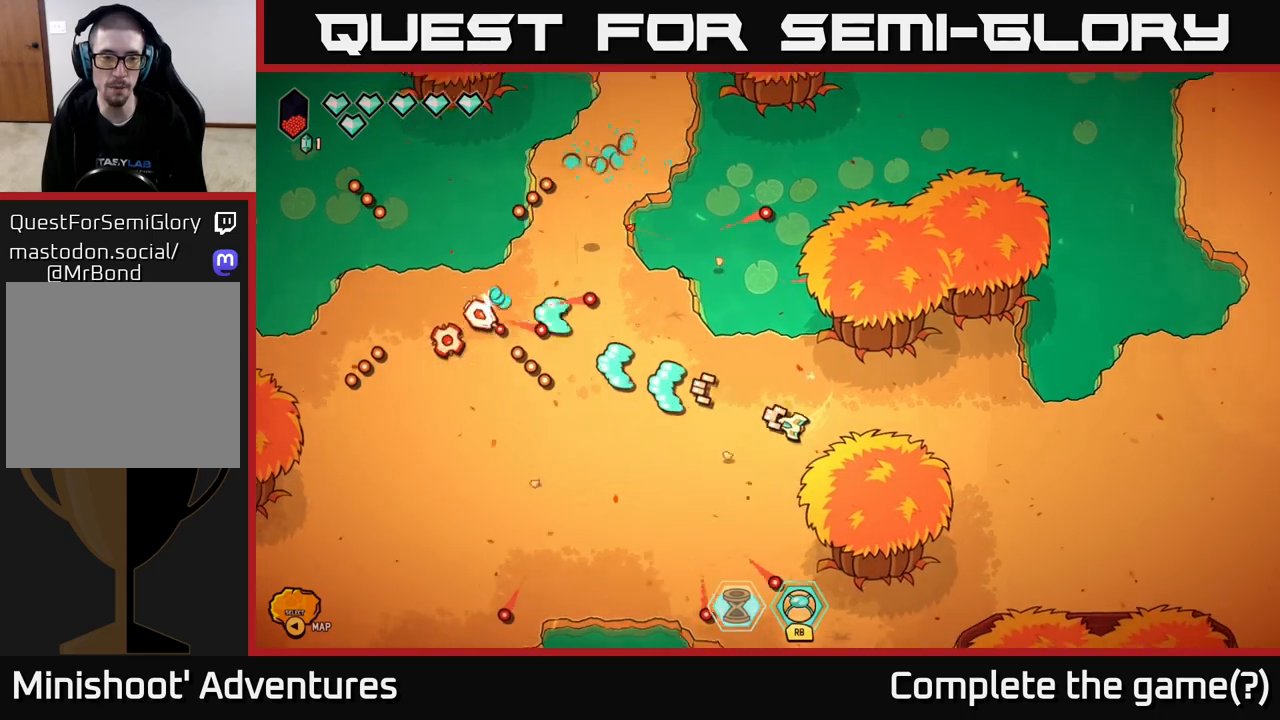
{"buttons": [], "left_stick": "down-left", "right_stick": "left", "events": [[250, "left_stick", "down-left"]]}
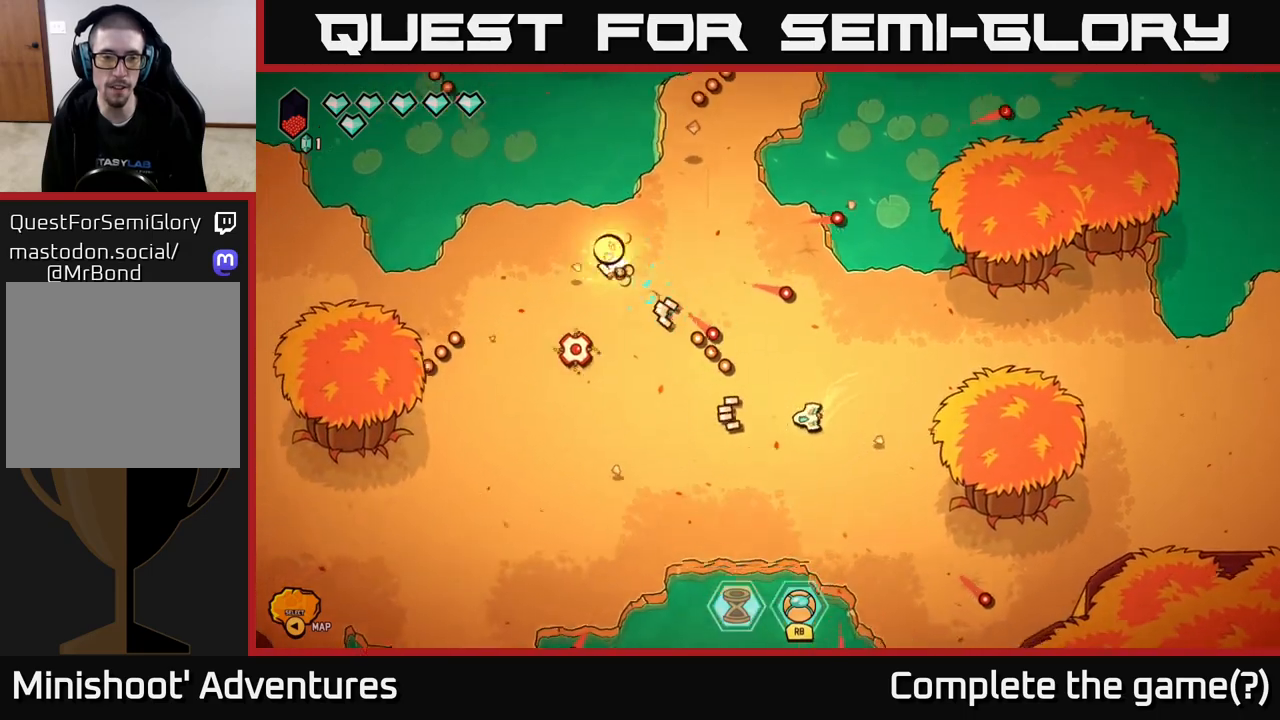
{"buttons": [], "left_stick": "center", "right_stick": "up-left", "events": [[117, "right_stick", "up-left"], [267, "left_stick", "left"], [417, "left_stick", "center"]]}
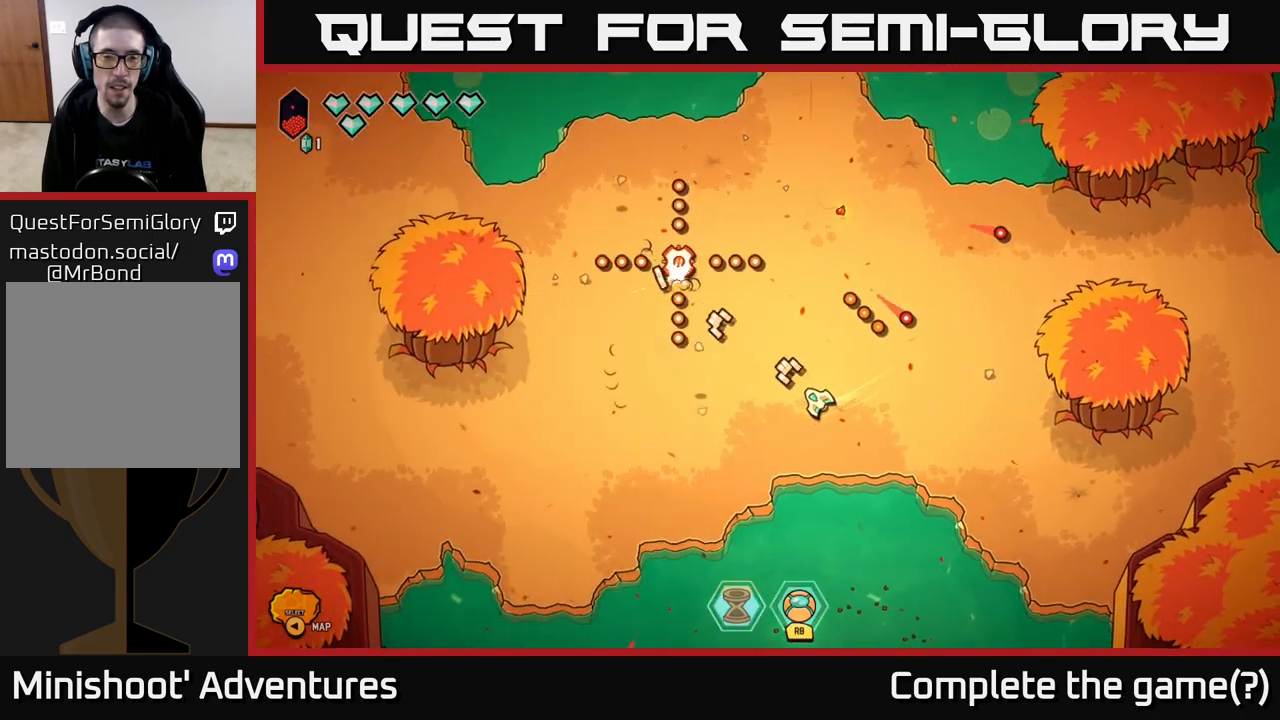
{"buttons": [], "left_stick": "up-left", "right_stick": "left", "events": [[200, "left_stick", "up"], [250, "left_stick", "up-left"], [483, "right_stick", "left"]]}
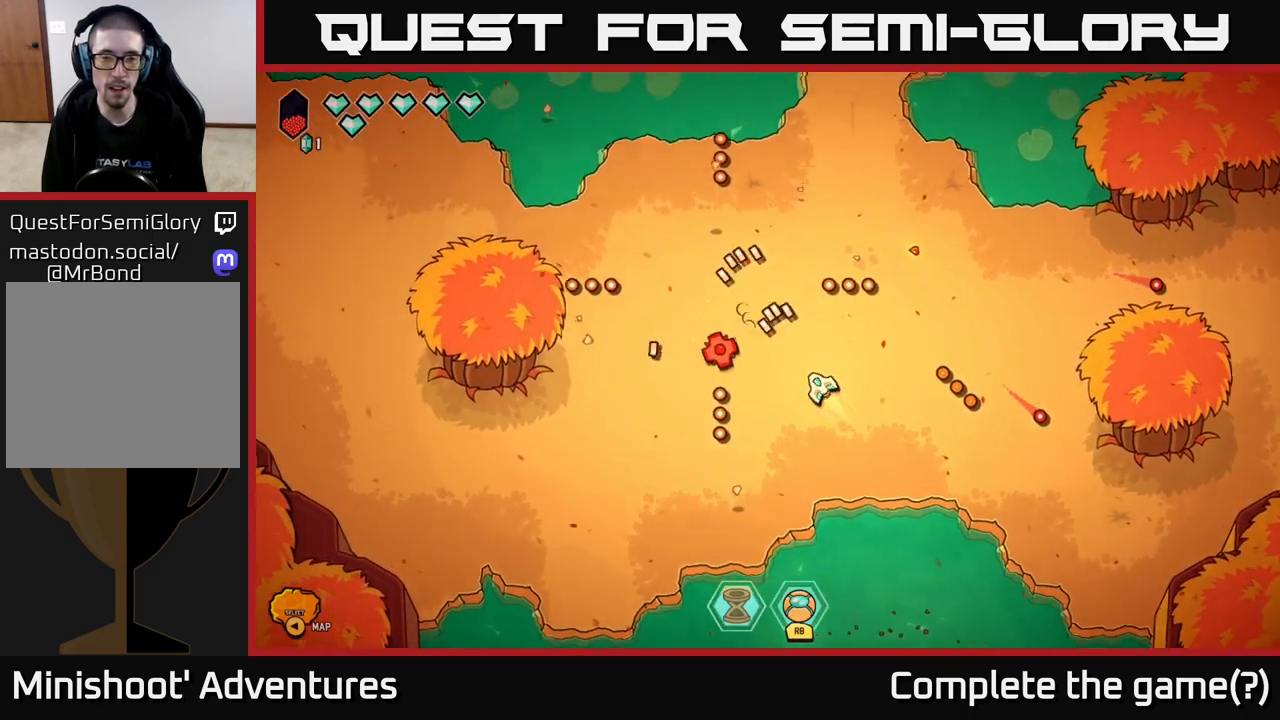
{"buttons": [], "left_stick": "up", "right_stick": "down-left", "events": [[83, "left_stick", "up"], [100, "right_stick", "down-left"]]}